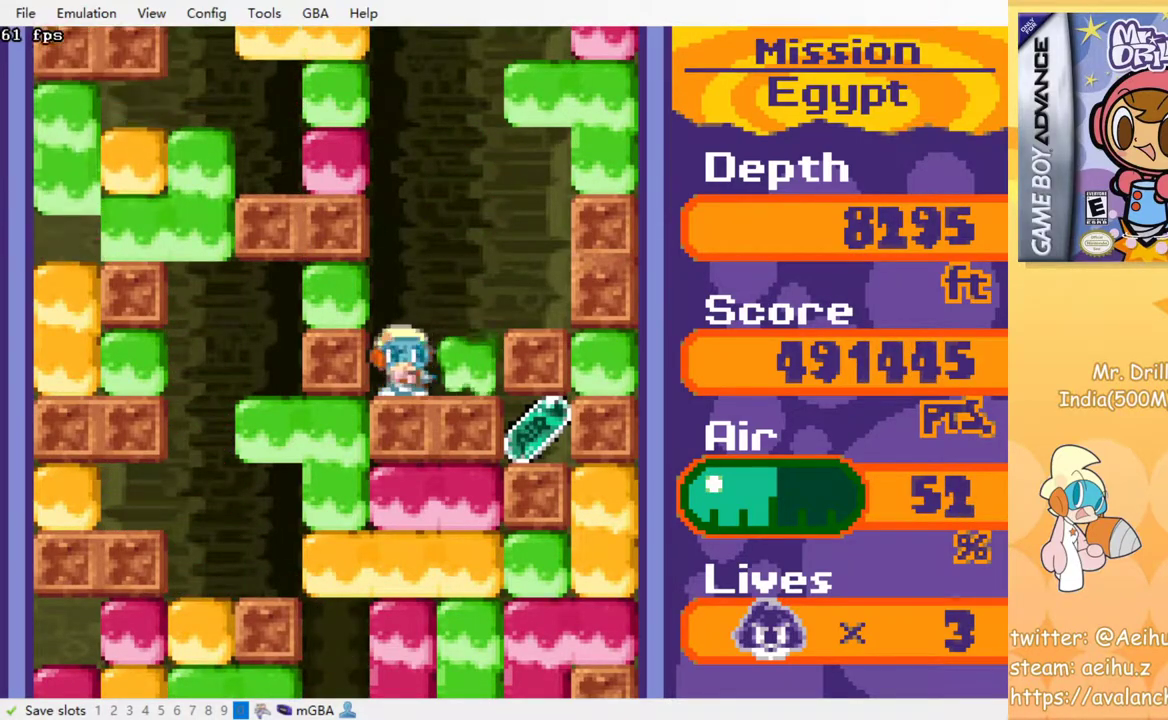
Gameplay with a controller (PlayStation layout); each line is a JSON object with the inputs held at the frame after it. "events" lists button and stick changes between this image and that frame as [ms after this image, input, new state], when the widget could be followed in between. Not read: L3 R3 left_stick right_stick.
{"buttons": ["CROSS", "SQUARE", "DPAD_DOWN"], "events": [[67, "CROSS", "up"], [67, "DPAD_RIGHT", "up"], [67, "SQUARE", "up"], [117, "DPAD_RIGHT", "down"], [200, "DPAD_RIGHT", "up"], [300, "DPAD_DOWN", "down"], [417, "CROSS", "down"], [417, "SQUARE", "down"]]}
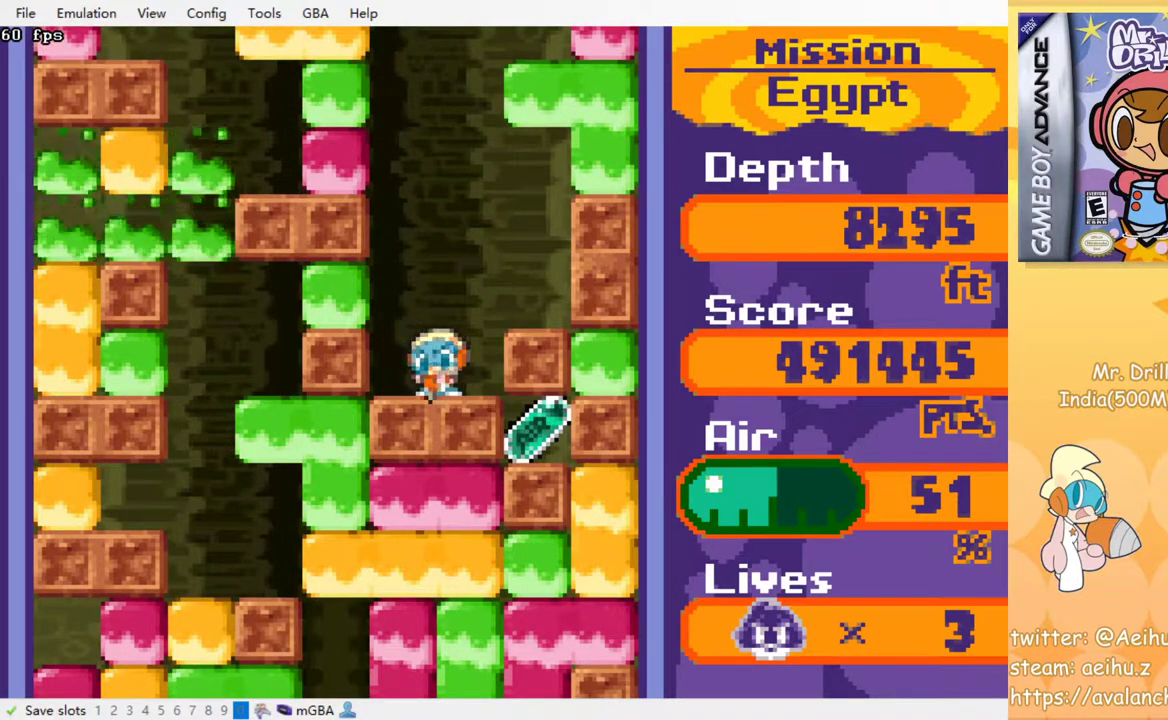
{"buttons": ["DPAD_DOWN"], "events": [[17, "CROSS", "up"], [17, "SQUARE", "up"], [83, "CROSS", "down"], [83, "SQUARE", "down"], [167, "CROSS", "up"], [167, "SQUARE", "up"], [233, "CROSS", "down"], [250, "SQUARE", "down"], [317, "CROSS", "up"], [317, "SQUARE", "up"], [367, "CROSS", "down"], [383, "SQUARE", "down"], [483, "SQUARE", "up"], [500, "CROSS", "up"]]}
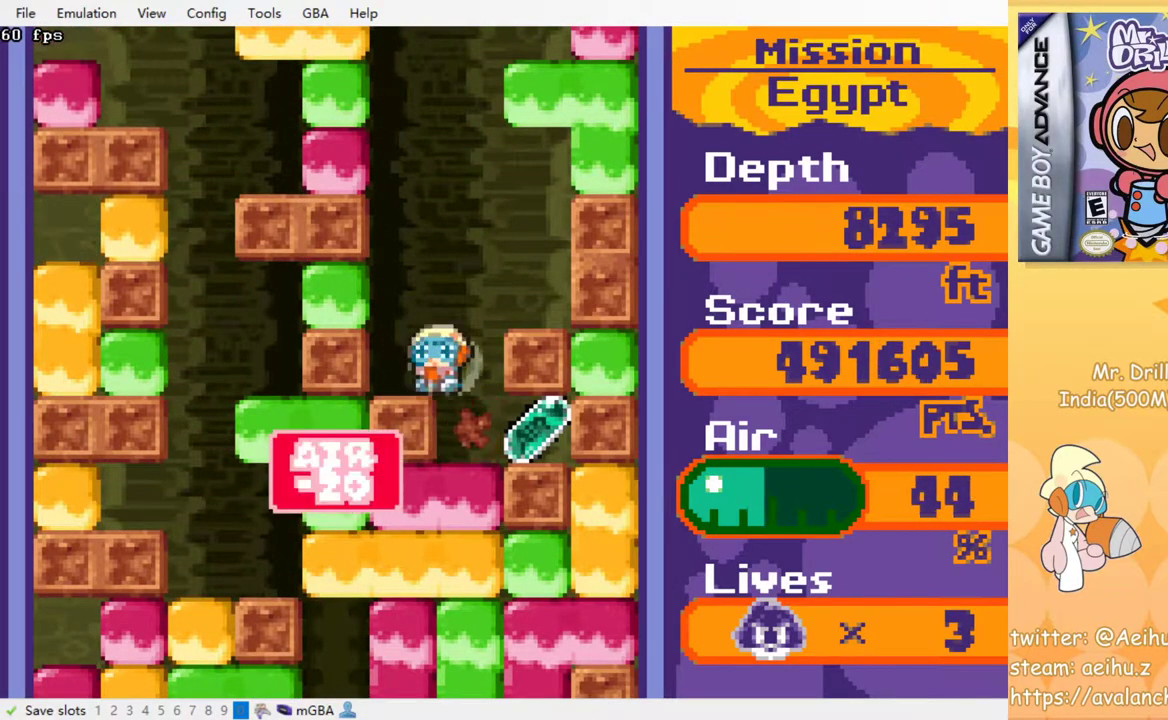
{"buttons": ["DPAD_LEFT"], "events": [[167, "DPAD_RIGHT", "down"], [200, "DPAD_DOWN", "up"], [317, "DPAD_RIGHT", "up"], [333, "DPAD_LEFT", "down"]]}
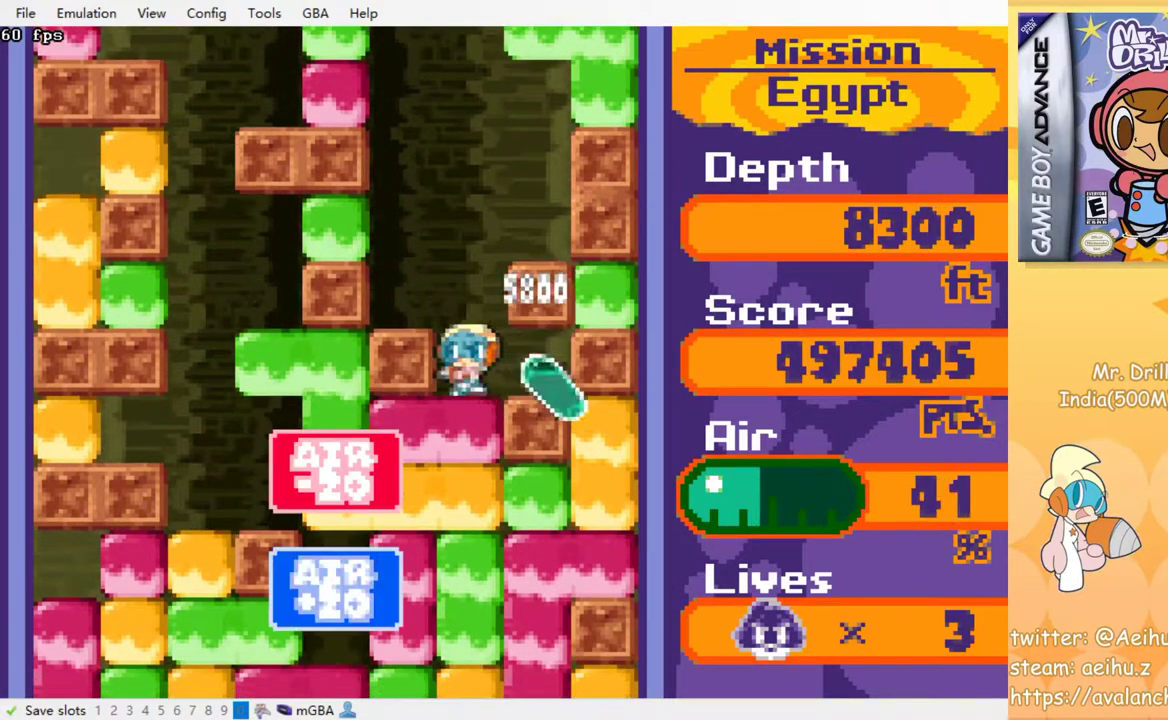
{"buttons": ["DPAD_DOWN"], "events": [[17, "DPAD_DOWN", "down"], [17, "DPAD_LEFT", "up"], [50, "CROSS", "down"], [67, "SQUARE", "down"], [167, "CROSS", "up"], [167, "SQUARE", "up"], [217, "CROSS", "down"], [217, "SQUARE", "down"], [317, "CROSS", "up"], [317, "SQUARE", "up"], [383, "CROSS", "down"], [400, "SQUARE", "down"], [467, "SQUARE", "up"], [483, "CROSS", "up"]]}
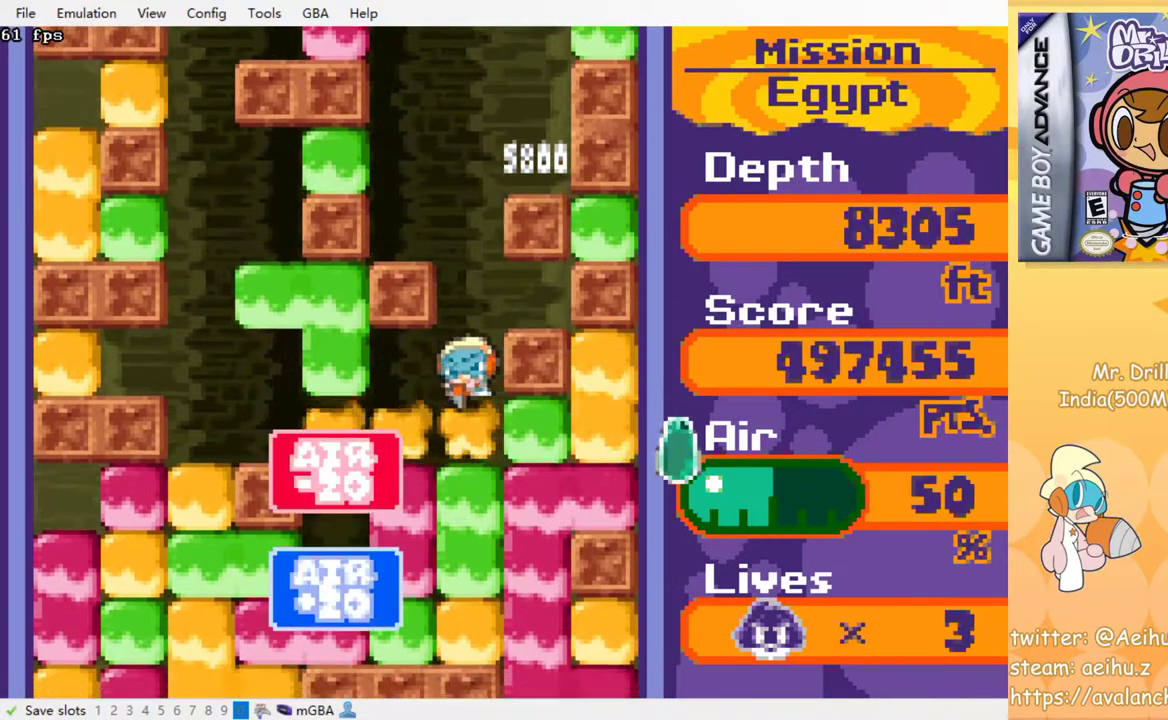
{"buttons": ["DPAD_DOWN"], "events": [[33, "CROSS", "down"], [50, "SQUARE", "down"], [117, "CROSS", "up"], [117, "SQUARE", "up"], [200, "CROSS", "down"], [200, "SQUARE", "down"], [267, "CROSS", "up"], [267, "SQUARE", "up"], [333, "CROSS", "down"], [350, "SQUARE", "down"], [417, "SQUARE", "up"], [433, "CROSS", "up"]]}
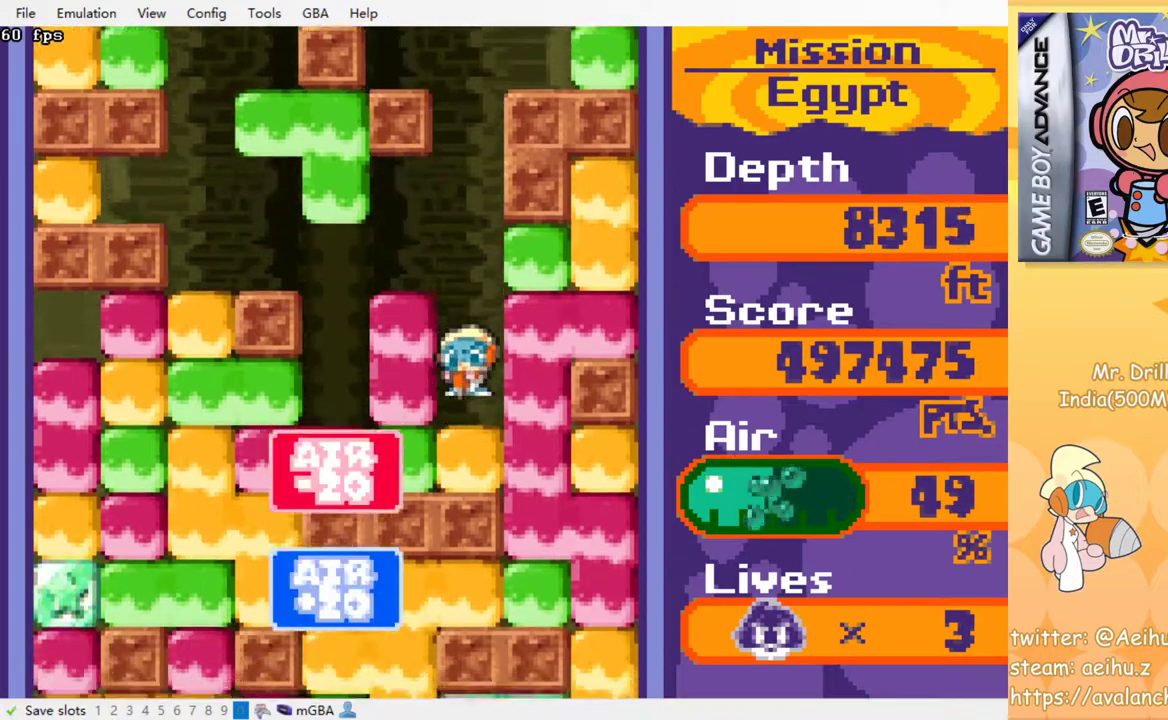
{"buttons": ["CROSS", "DPAD_RIGHT"], "events": [[17, "CROSS", "down"], [17, "SQUARE", "down"], [117, "SQUARE", "up"], [133, "CROSS", "up"], [300, "CROSS", "down"], [300, "SQUARE", "down"], [350, "DPAD_RIGHT", "down"], [383, "SQUARE", "up"], [400, "CROSS", "up"], [400, "DPAD_DOWN", "up"], [500, "CROSS", "down"]]}
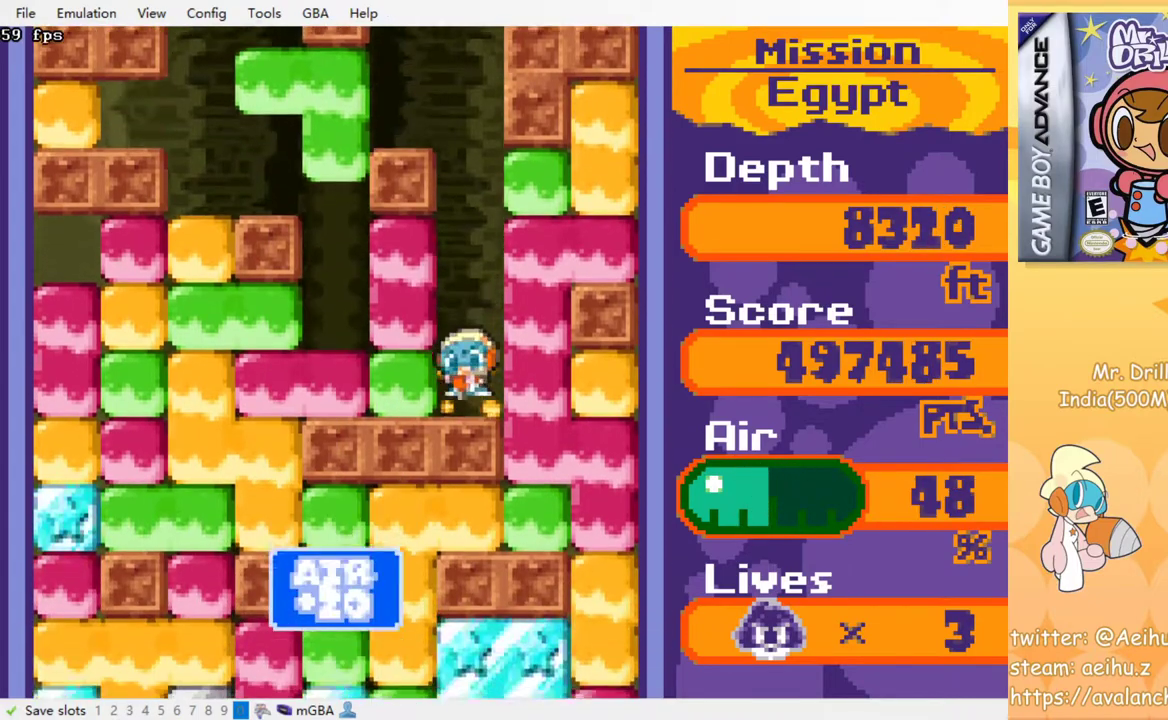
{"buttons": ["DPAD_RIGHT"], "events": [[17, "SQUARE", "down"], [117, "SQUARE", "up"], [133, "CROSS", "up"], [267, "CROSS", "down"], [267, "SQUARE", "down"], [383, "CROSS", "up"], [383, "SQUARE", "up"]]}
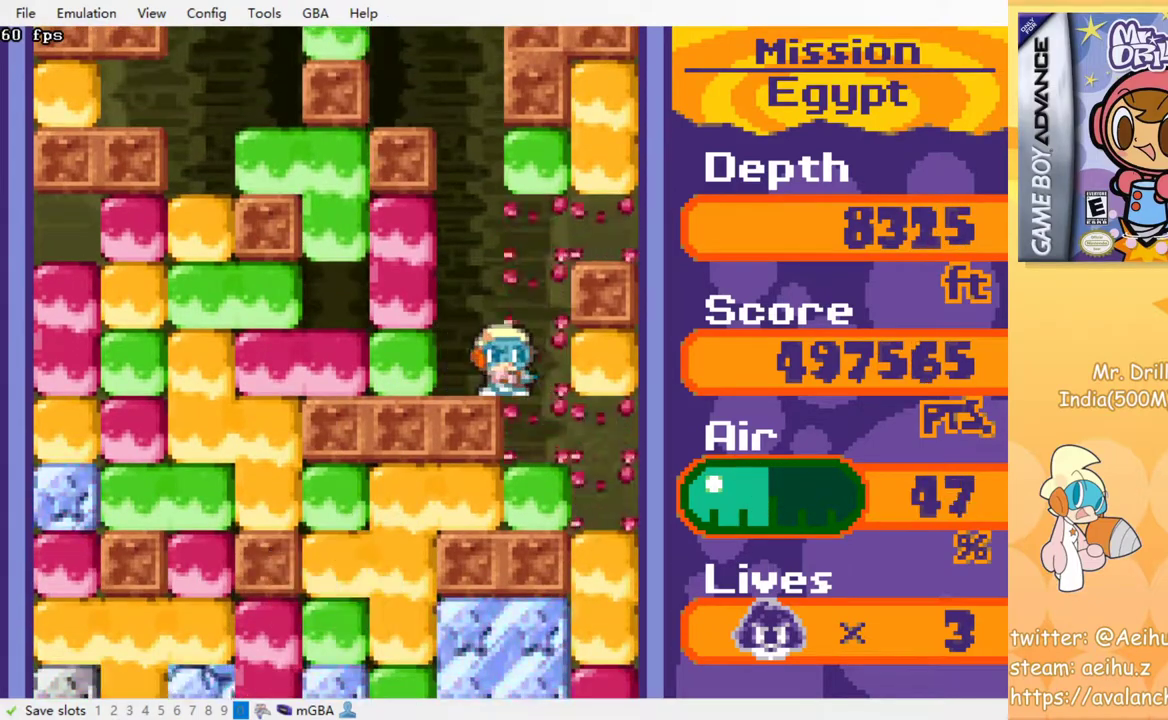
{"buttons": ["DPAD_LEFT"], "events": [[50, "DPAD_DOWN", "down"], [133, "DPAD_RIGHT", "up"], [233, "CROSS", "down"], [233, "SQUARE", "down"], [350, "DPAD_DOWN", "up"], [367, "CROSS", "up"], [367, "SQUARE", "up"], [433, "DPAD_LEFT", "down"]]}
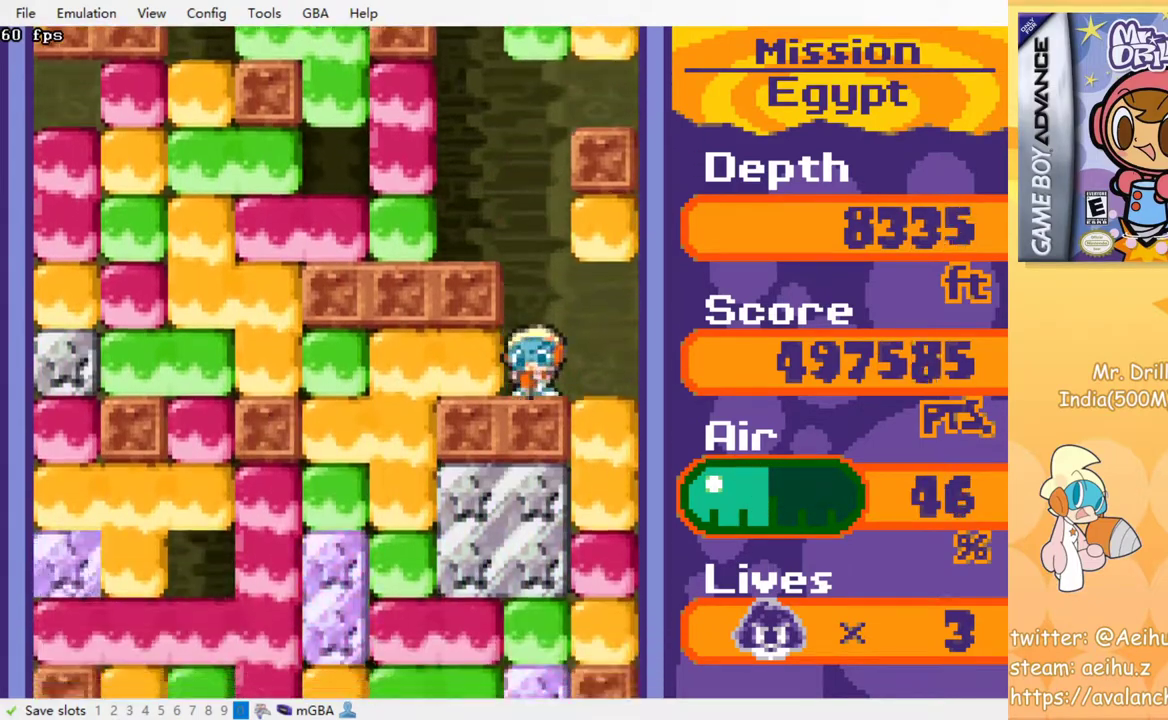
{"buttons": ["DPAD_LEFT"], "events": [[17, "CROSS", "down"], [17, "SQUARE", "down"], [150, "CROSS", "up"], [150, "SQUARE", "up"]]}
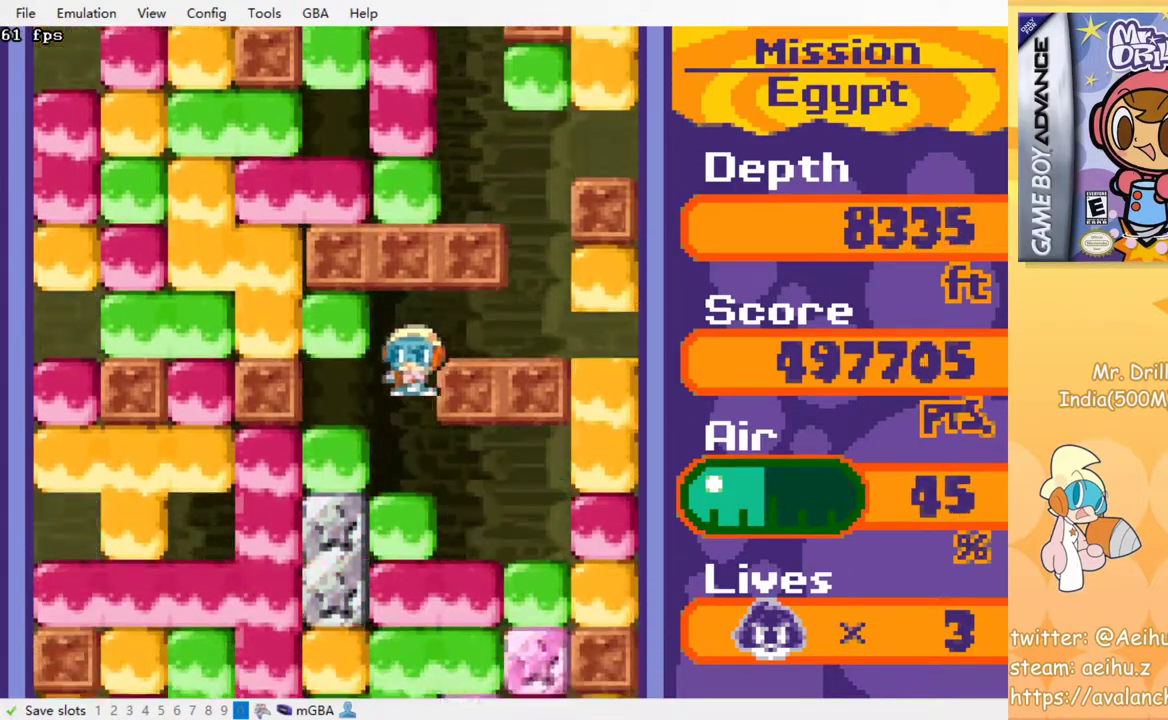
{"buttons": ["DPAD_DOWN"], "events": [[33, "DPAD_DOWN", "down"], [33, "DPAD_LEFT", "up"], [200, "CROSS", "down"], [200, "SQUARE", "down"], [300, "CROSS", "up"], [300, "SQUARE", "up"], [367, "CROSS", "down"], [367, "SQUARE", "down"], [450, "SQUARE", "up"], [467, "CROSS", "up"]]}
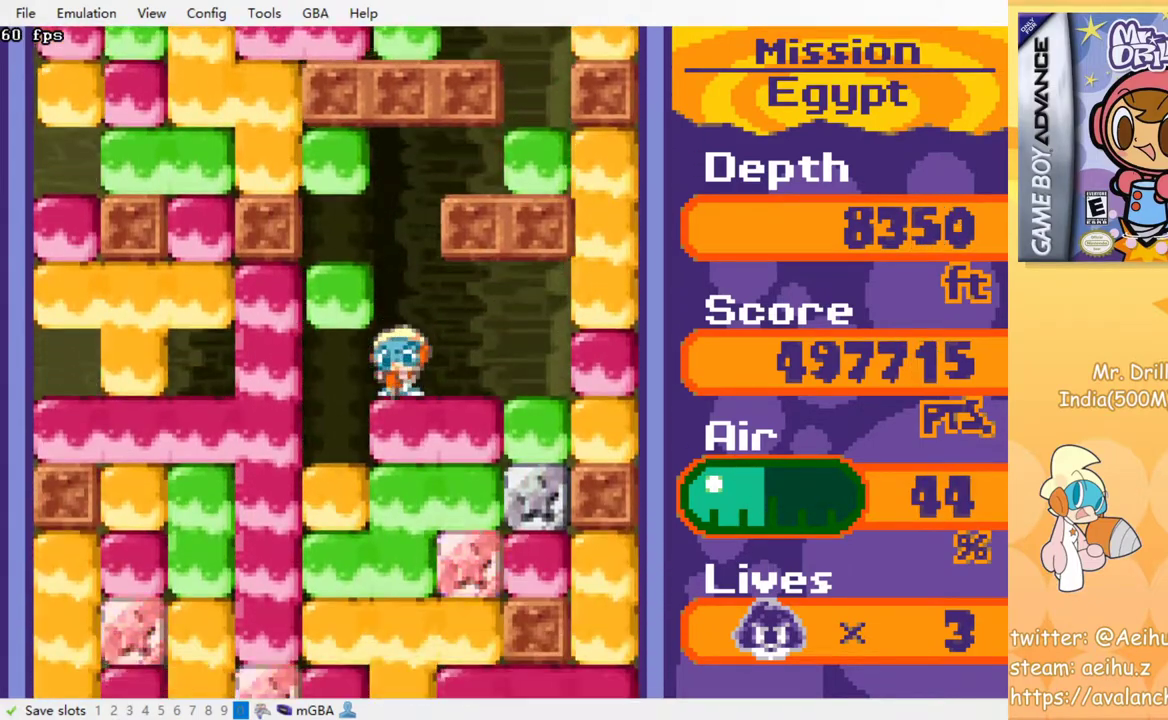
{"buttons": ["CROSS", "SQUARE", "DPAD_DOWN"], "events": [[33, "CROSS", "down"], [33, "SQUARE", "down"], [117, "CROSS", "up"], [117, "SQUARE", "up"], [200, "CROSS", "down"], [200, "SQUARE", "down"], [267, "CROSS", "up"], [267, "SQUARE", "up"], [350, "CROSS", "down"], [350, "SQUARE", "down"], [417, "SQUARE", "up"], [433, "CROSS", "up"], [500, "CROSS", "down"], [500, "SQUARE", "down"]]}
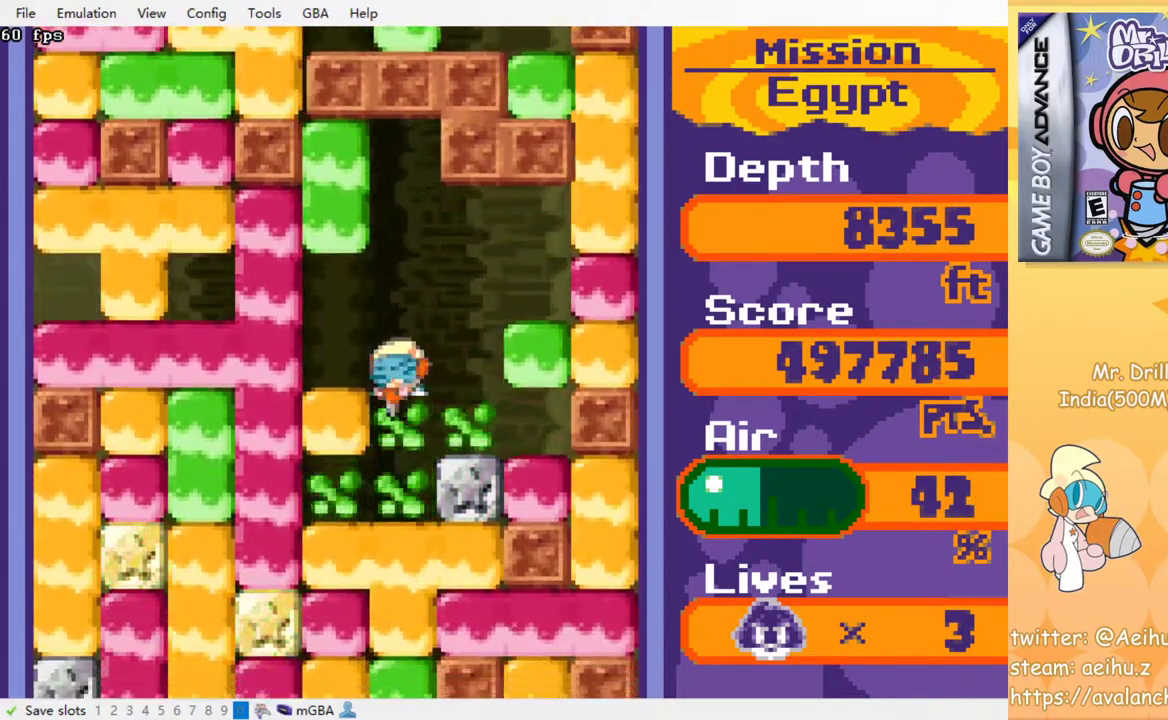
{"buttons": ["CROSS", "SQUARE", "DPAD_DOWN"], "events": [[83, "CROSS", "up"], [83, "SQUARE", "up"], [167, "CROSS", "down"], [167, "SQUARE", "down"], [250, "SQUARE", "up"], [267, "CROSS", "up"], [333, "CROSS", "down"], [333, "SQUARE", "down"], [400, "SQUARE", "up"], [417, "CROSS", "up"], [483, "CROSS", "down"], [483, "SQUARE", "down"]]}
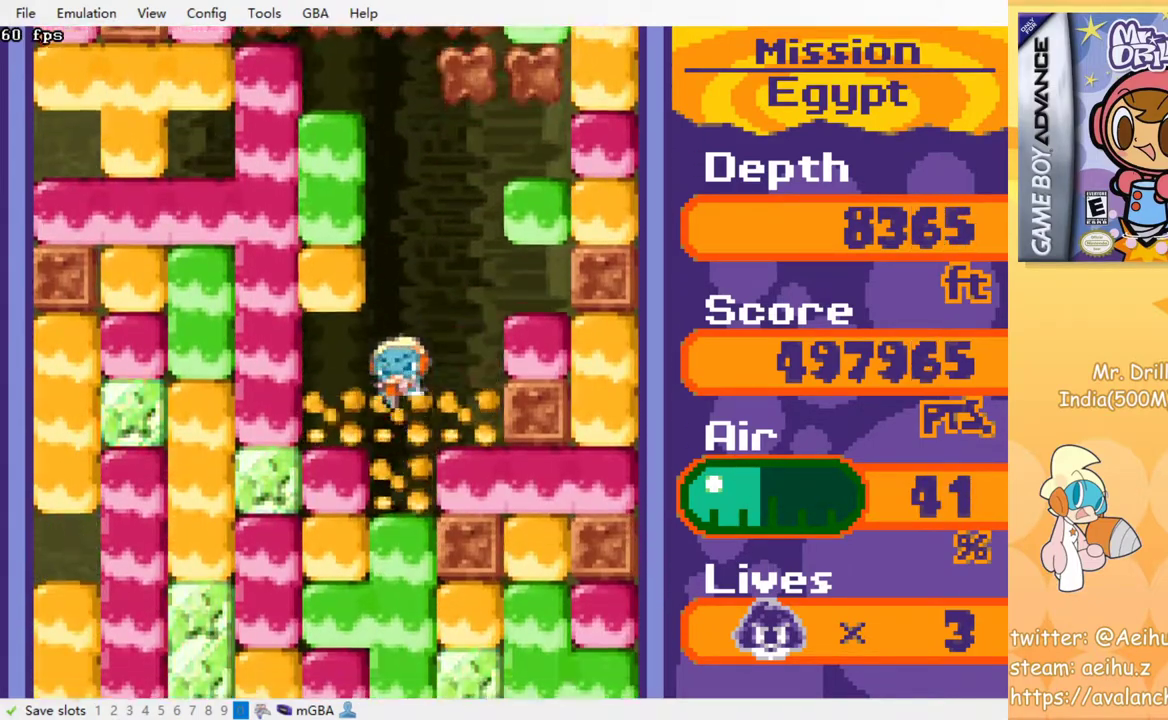
{"buttons": ["CROSS", "SQUARE", "DPAD_DOWN"], "events": [[67, "CROSS", "up"], [67, "SQUARE", "up"], [133, "CROSS", "down"], [150, "SQUARE", "down"], [217, "CROSS", "up"], [217, "SQUARE", "up"], [300, "CROSS", "down"], [300, "SQUARE", "down"], [367, "SQUARE", "up"], [383, "CROSS", "up"], [433, "CROSS", "down"], [433, "SQUARE", "down"]]}
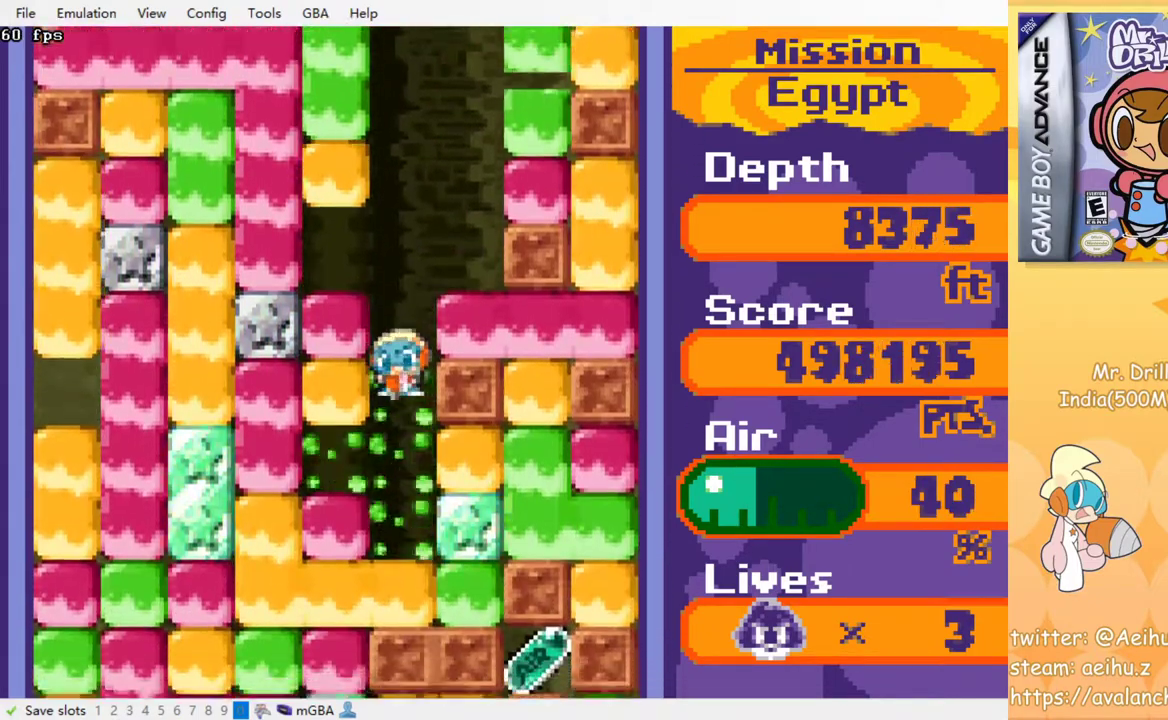
{"buttons": ["DPAD_DOWN"], "events": [[17, "SQUARE", "up"], [33, "CROSS", "up"], [117, "CROSS", "down"], [117, "SQUARE", "down"], [200, "CROSS", "up"], [200, "SQUARE", "up"], [333, "CROSS", "down"], [350, "SQUARE", "down"], [450, "SQUARE", "up"], [467, "CROSS", "up"]]}
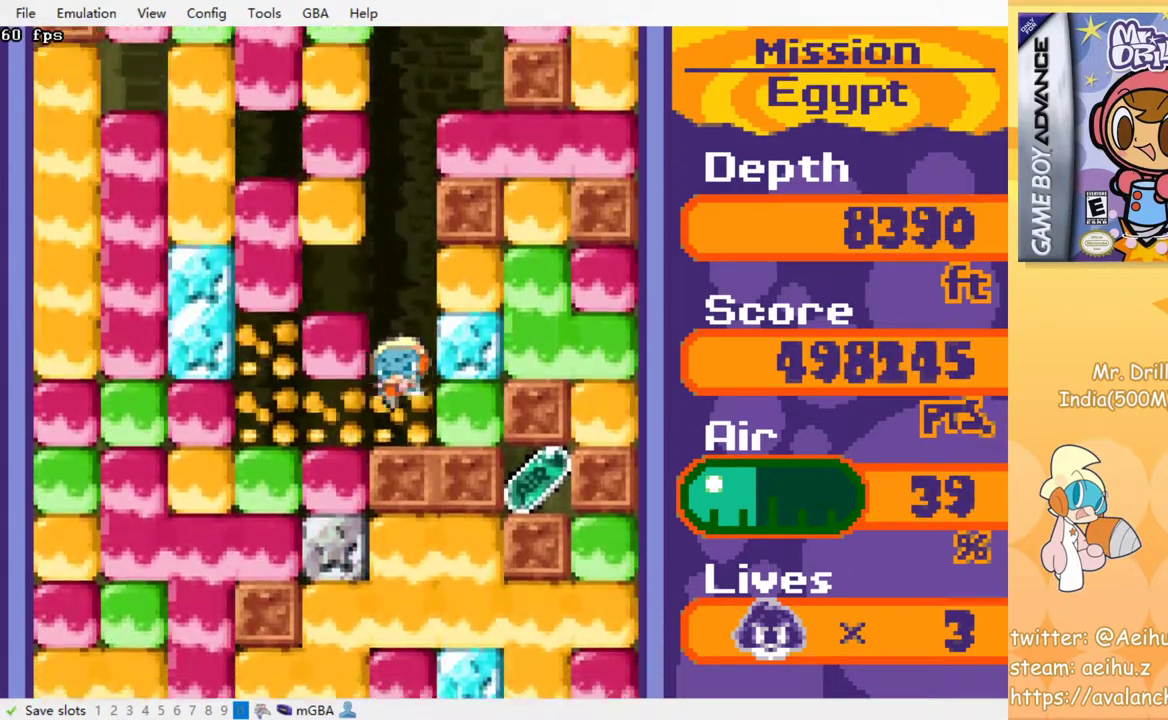
{"buttons": [], "events": [[67, "DPAD_DOWN", "up"], [133, "DPAD_RIGHT", "down"], [200, "CROSS", "down"], [200, "SQUARE", "down"], [317, "CROSS", "up"], [317, "SQUARE", "up"], [467, "DPAD_RIGHT", "up"]]}
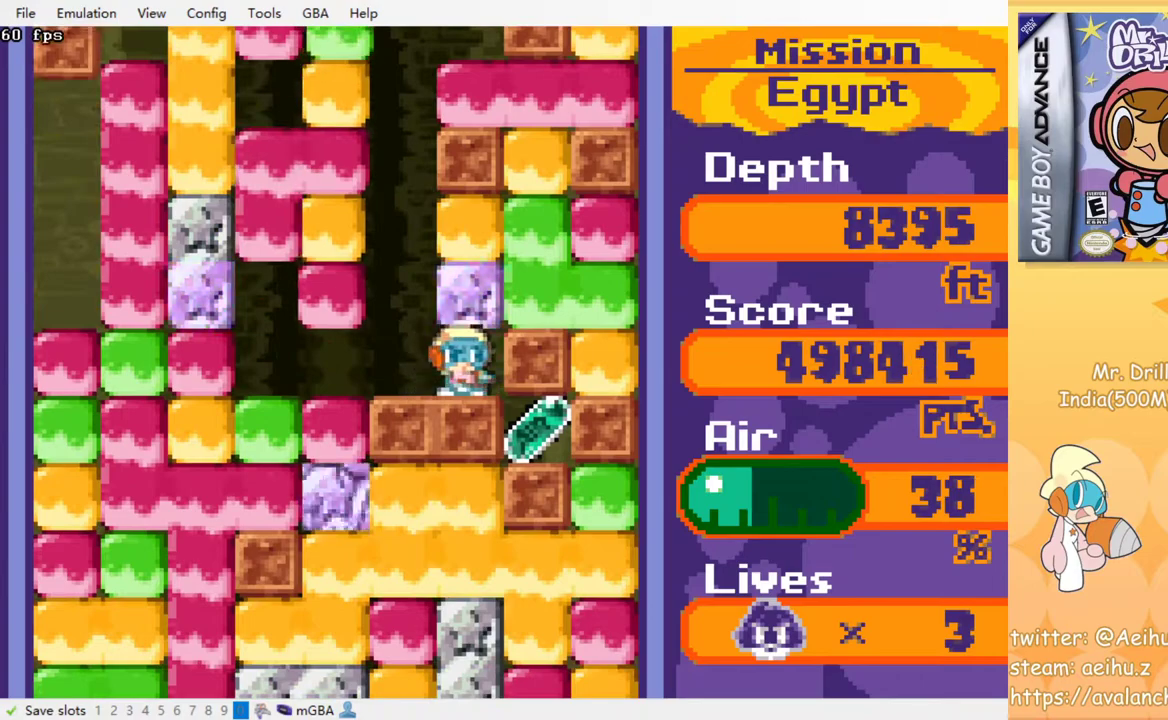
{"buttons": [], "events": [[100, "DPAD_UP", "down"], [133, "CROSS", "down"], [133, "SQUARE", "down"], [250, "CROSS", "up"], [250, "SQUARE", "up"], [367, "DPAD_UP", "up"]]}
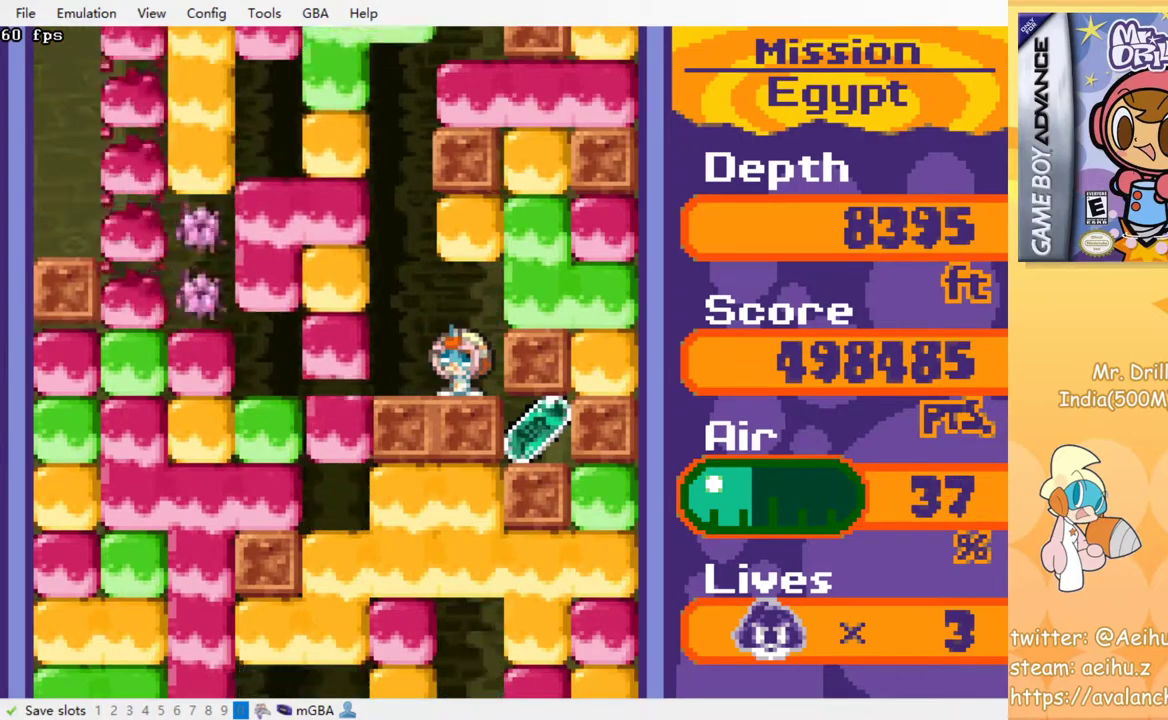
{"buttons": [], "events": [[350, "DPAD_LEFT", "down"], [500, "DPAD_LEFT", "up"]]}
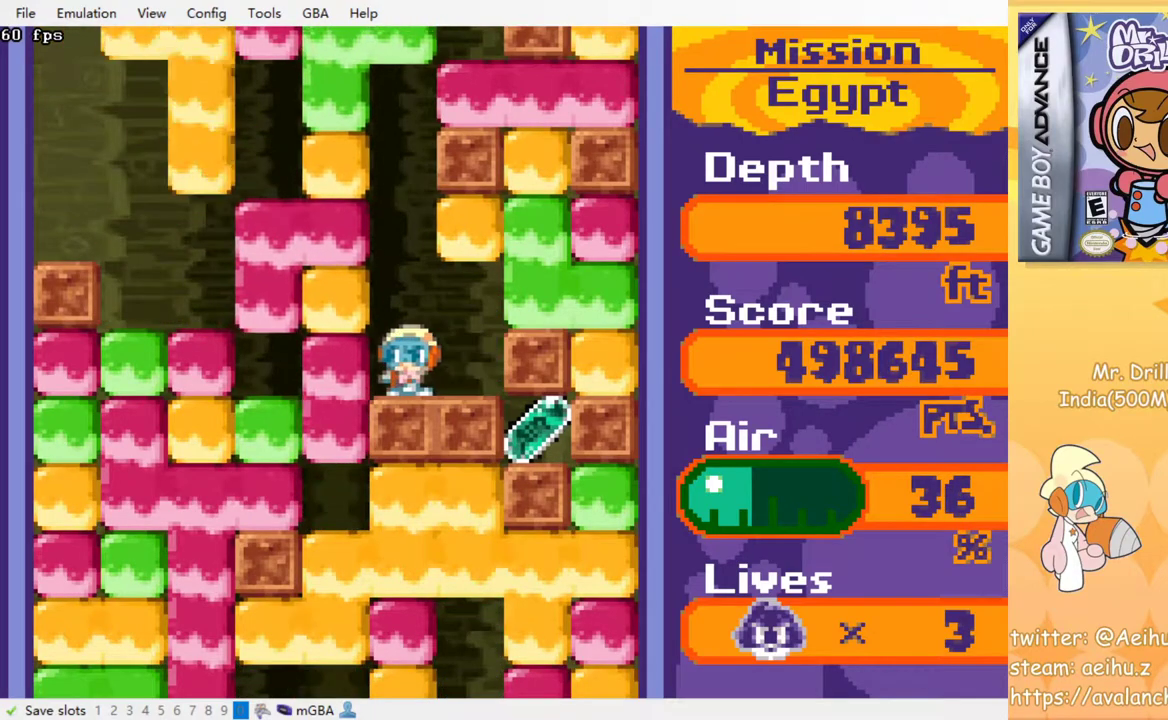
{"buttons": [], "events": []}
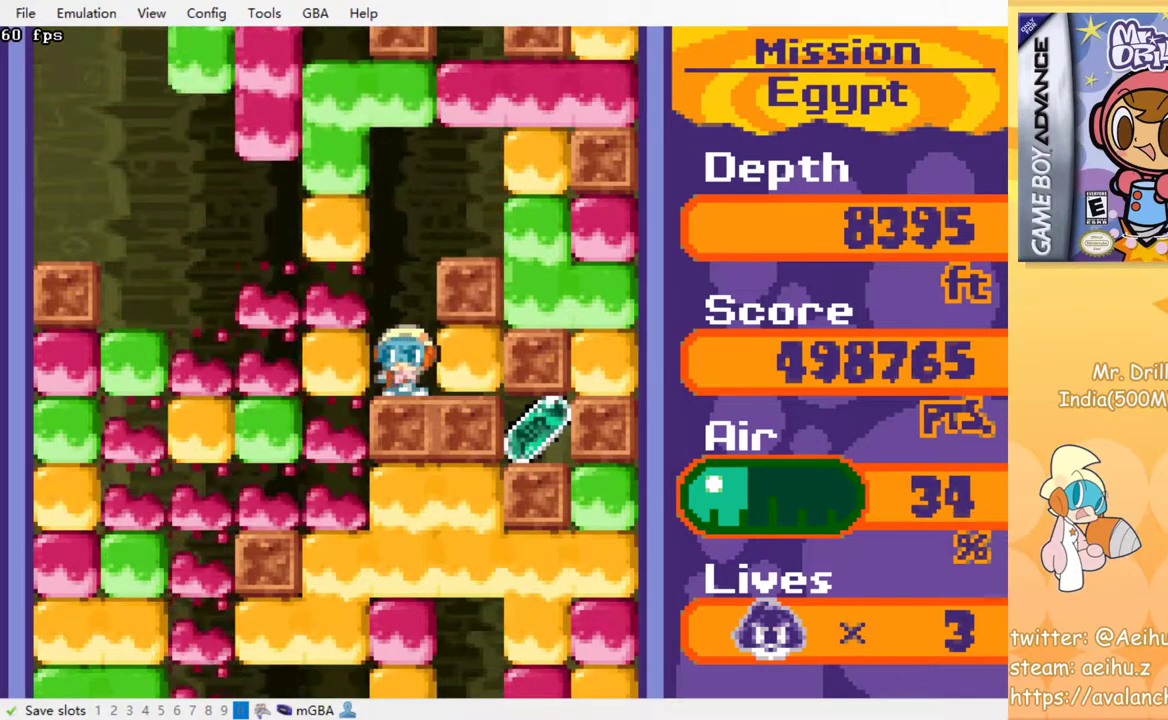
{"buttons": [], "events": [[17, "DPAD_RIGHT", "down"], [50, "CROSS", "down"], [67, "SQUARE", "down"], [167, "CROSS", "up"], [167, "SQUARE", "up"], [267, "DPAD_RIGHT", "up"]]}
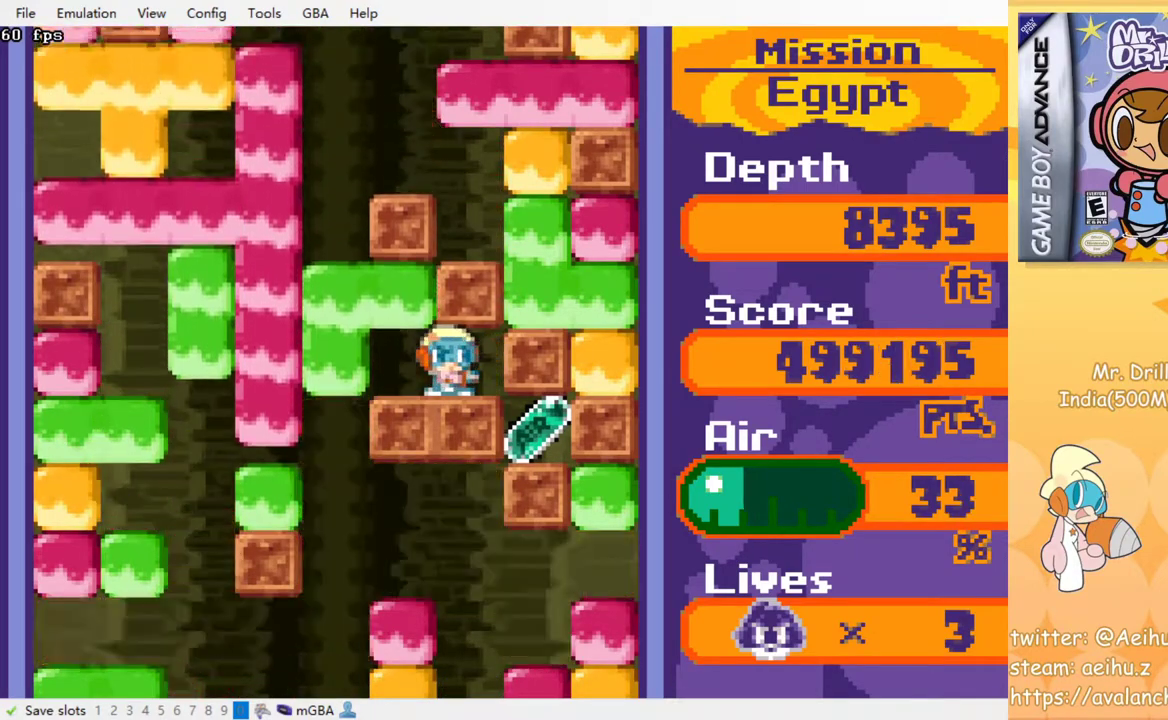
{"buttons": ["CROSS", "SQUARE", "DPAD_UP"], "events": [[317, "DPAD_LEFT", "down"], [383, "DPAD_UP", "down"], [417, "DPAD_LEFT", "up"], [467, "CROSS", "down"], [467, "SQUARE", "down"]]}
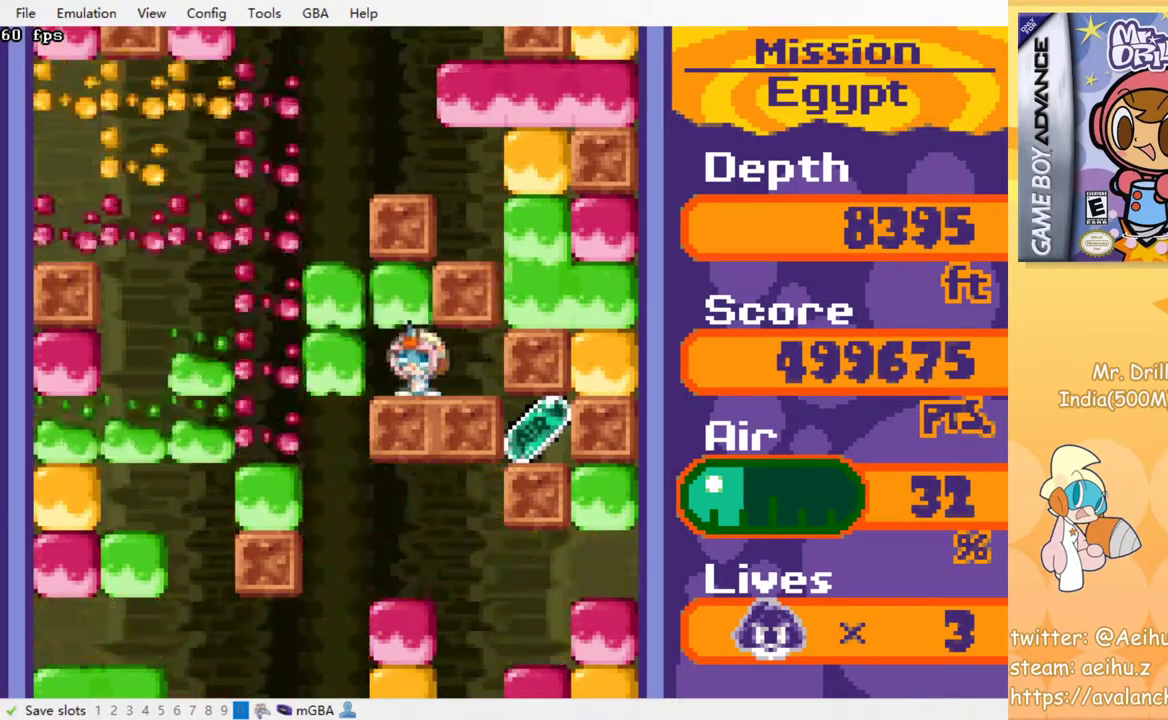
{"buttons": [], "events": [[50, "SQUARE", "up"], [67, "CROSS", "up"], [217, "DPAD_LEFT", "down"], [217, "DPAD_UP", "up"], [367, "DPAD_LEFT", "up"]]}
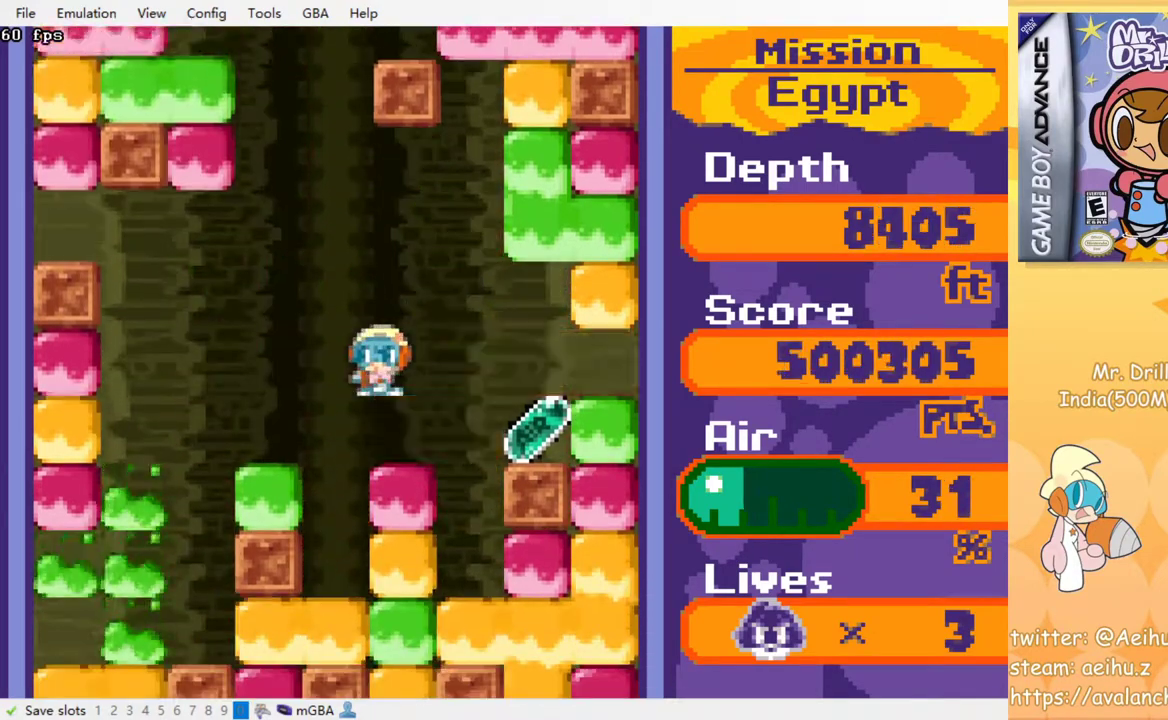
{"buttons": [], "events": [[217, "DPAD_LEFT", "down"], [433, "DPAD_LEFT", "up"]]}
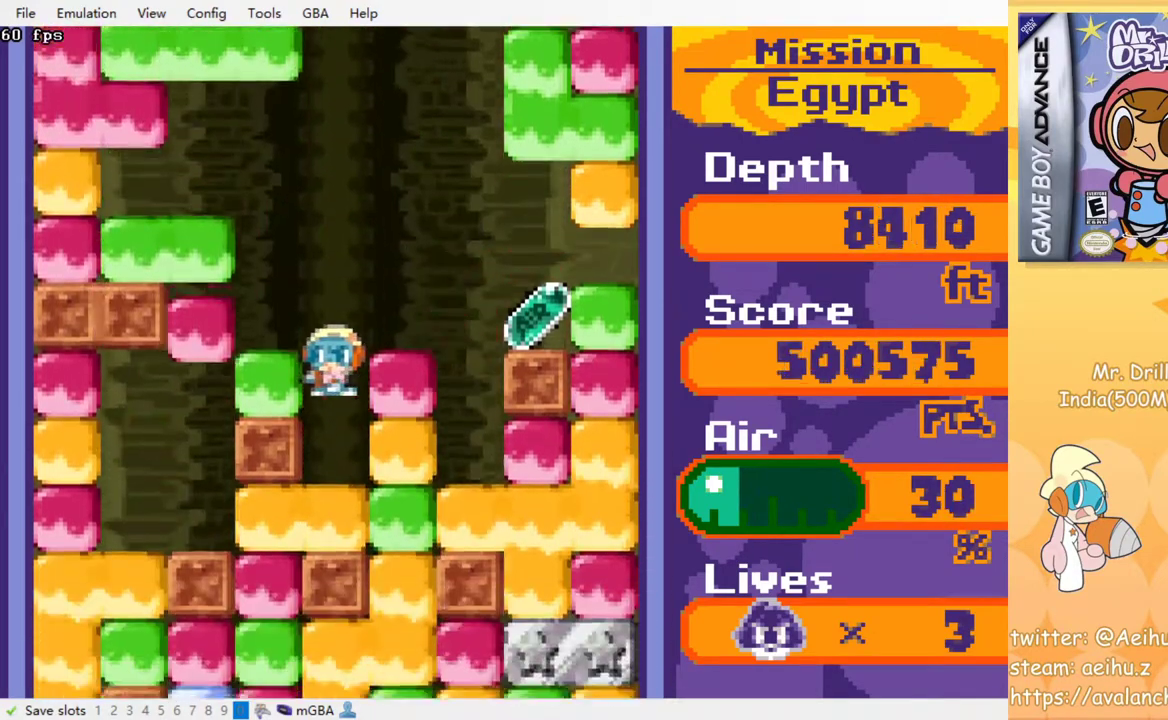
{"buttons": ["DPAD_RIGHT"], "events": [[333, "DPAD_RIGHT", "down"]]}
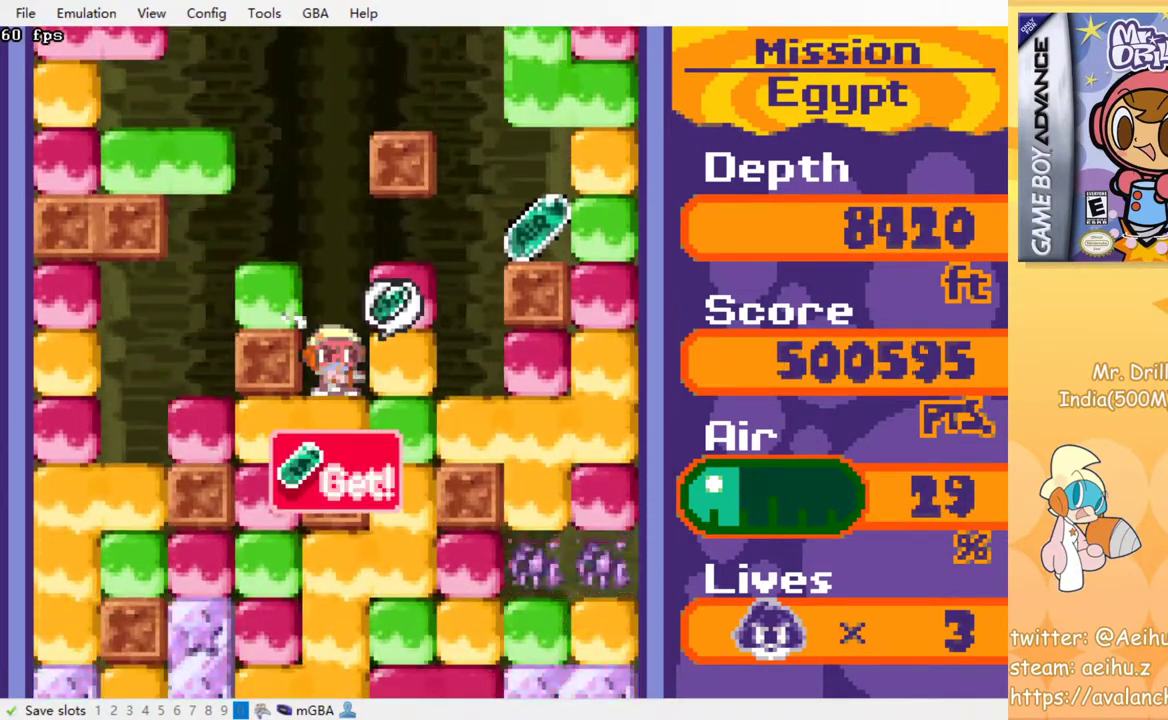
{"buttons": ["DPAD_RIGHT"], "events": [[83, "CROSS", "down"], [83, "SQUARE", "down"], [217, "CROSS", "up"], [233, "SQUARE", "up"]]}
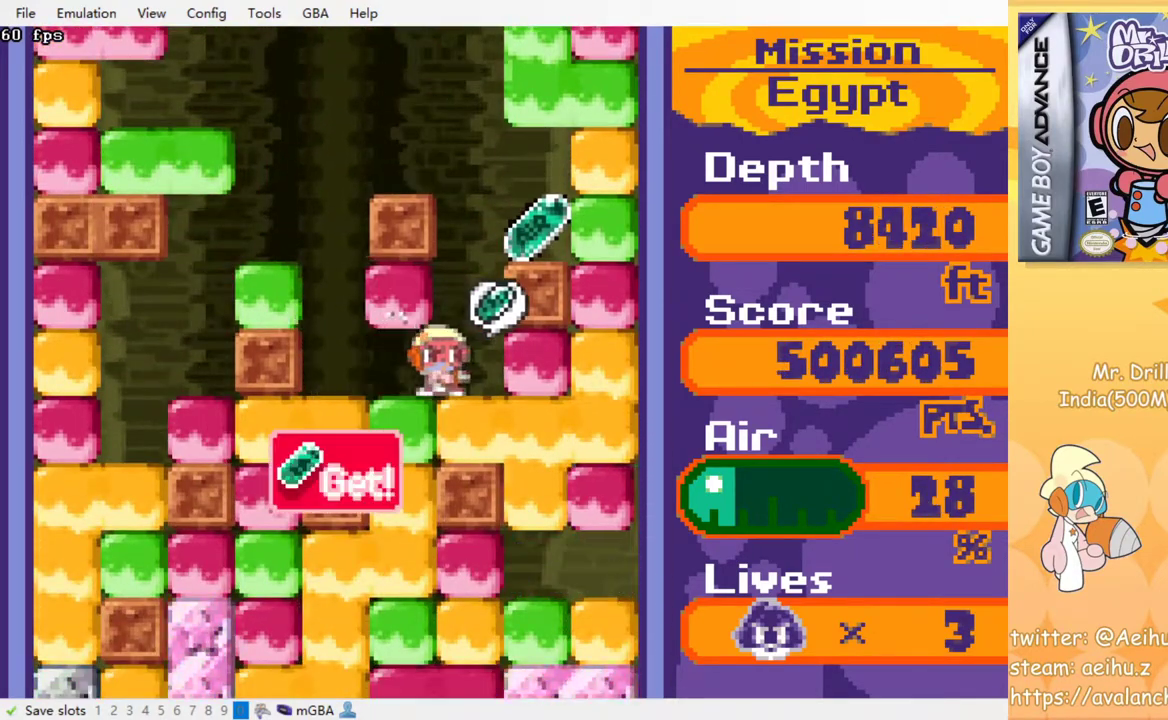
{"buttons": [], "events": [[83, "CROSS", "down"], [83, "SQUARE", "down"], [133, "DPAD_RIGHT", "up"], [217, "CROSS", "up"], [217, "SQUARE", "up"]]}
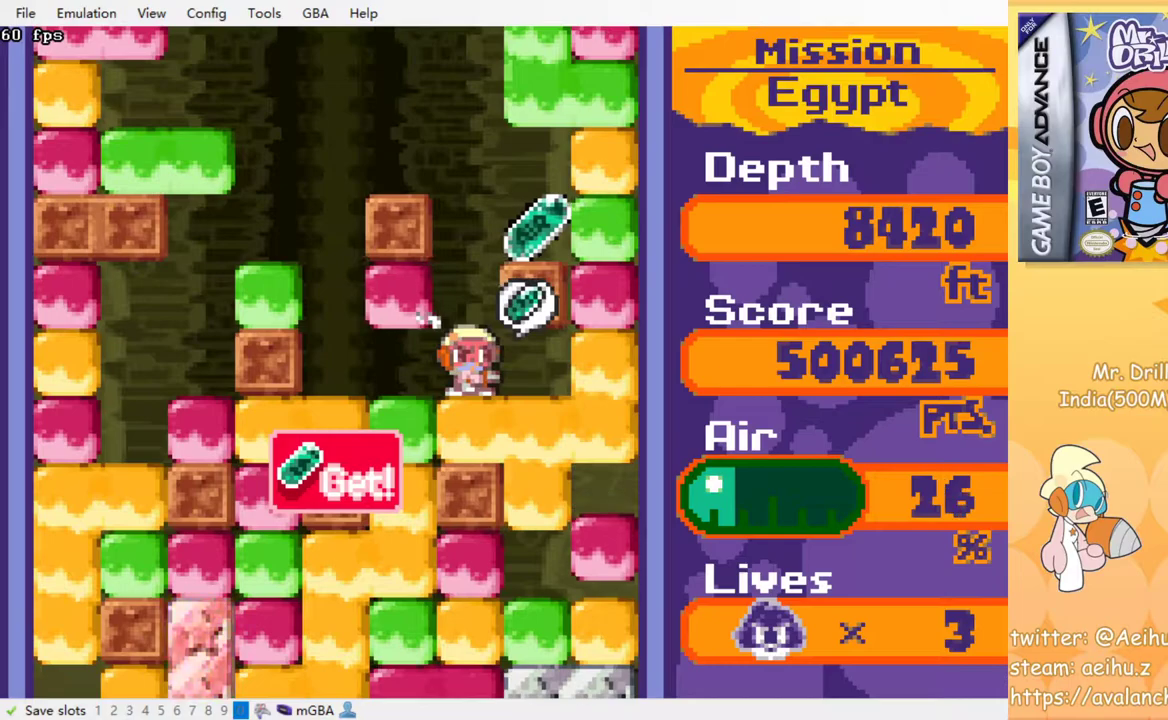
{"buttons": [], "events": []}
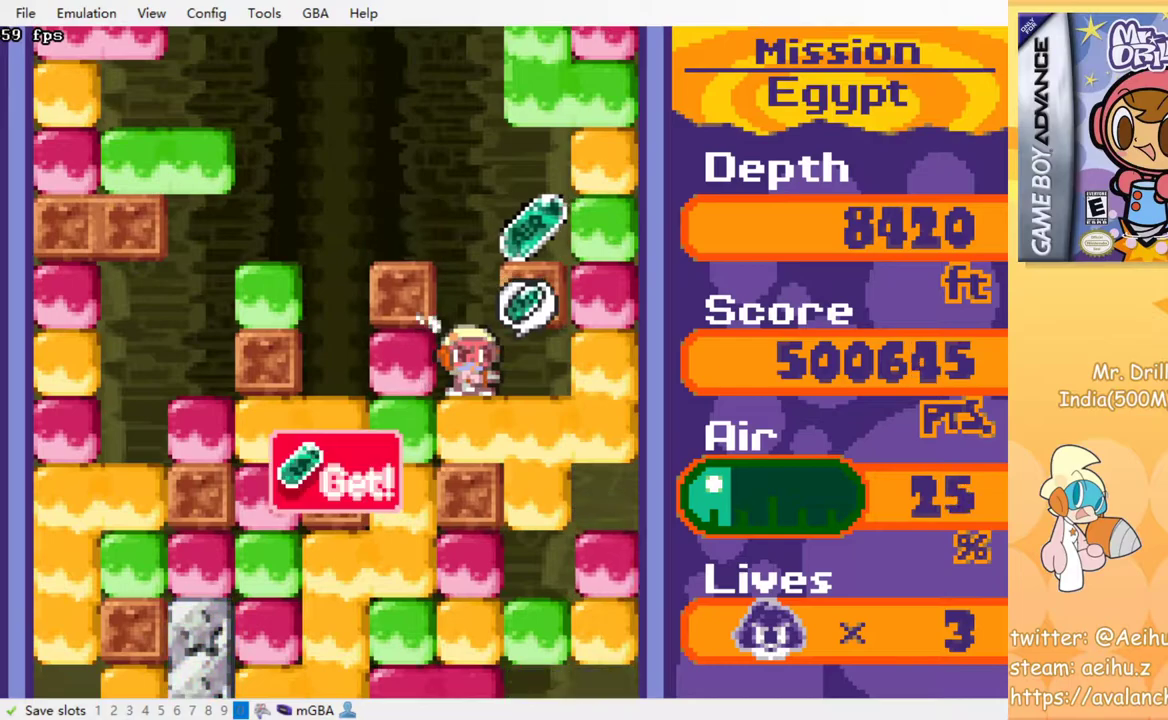
{"buttons": ["DPAD_RIGHT"], "events": [[433, "DPAD_RIGHT", "down"]]}
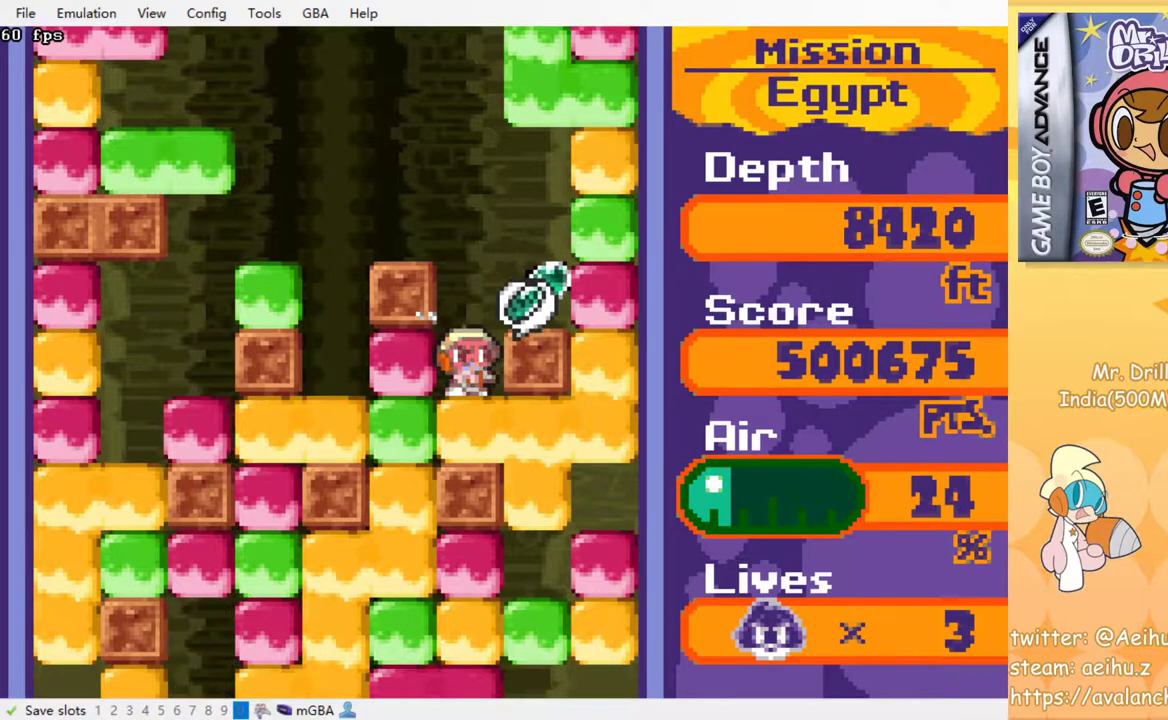
{"buttons": ["DPAD_DOWN"], "events": [[317, "DPAD_RIGHT", "up"], [333, "DPAD_LEFT", "down"], [500, "DPAD_DOWN", "down"], [500, "DPAD_LEFT", "up"]]}
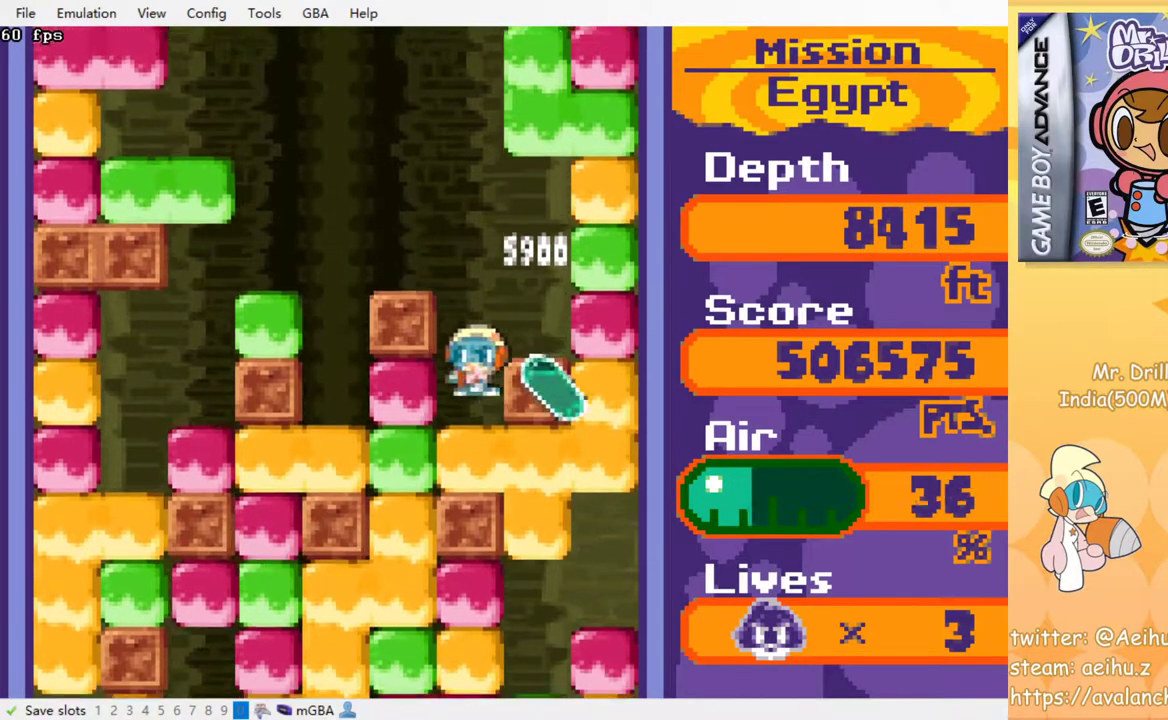
{"buttons": ["DPAD_RIGHT"], "events": [[83, "CROSS", "down"], [83, "SQUARE", "down"], [217, "SQUARE", "up"], [233, "CROSS", "up"], [283, "DPAD_DOWN", "up"], [283, "DPAD_RIGHT", "down"]]}